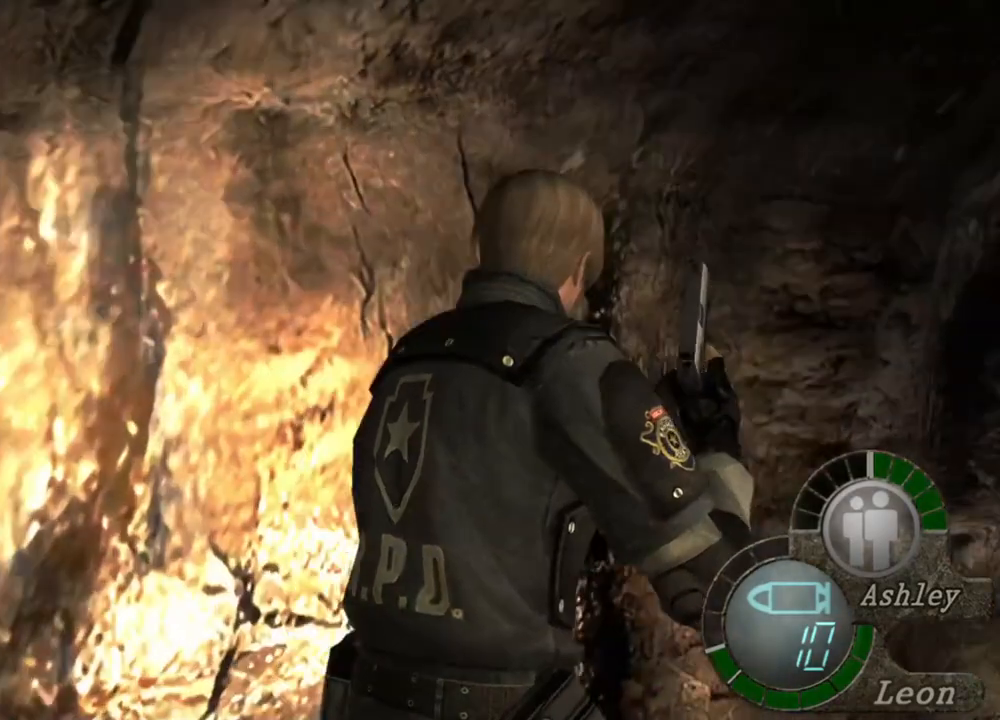
Gameplay with keyboard and mouse; each line is a JSON object with the keys and mouse buttons held at the frame after it. "events" lists presses ("down") and releases ("up") of "1", "2", "3", "4", "5", "a", "alt", "b", "c", "ctrl", "d", "e", "f", "g", "q", "r", "s", "shift", "space", "t", "tab", "tilde", "v", "w", "x", "z", "mouse_left", "mouse_wheel", "mouse_right", "mouse_mb4" and "mouse_mb5" between this image and that frame as [ms after this image, input, new state], when the widget could be followed in between. "mouse_left", "mouse_wheel", "mouse_right", "mouse_mb4", "mouse_mb5" = the "left", "wheel", "right", "mb4", "mb5" buttons of the "mouse" list. No other keys are recorded. "wheel" means that the mouse wheel is clicked or scrolled. Mouse movement is not recorded.
{"keys": ["shift", "w"], "mouse": [], "events": [[133, "d", "up"], [167, "d", "down"], [300, "d", "up"], [400, "d", "down"], [467, "d", "up"]]}
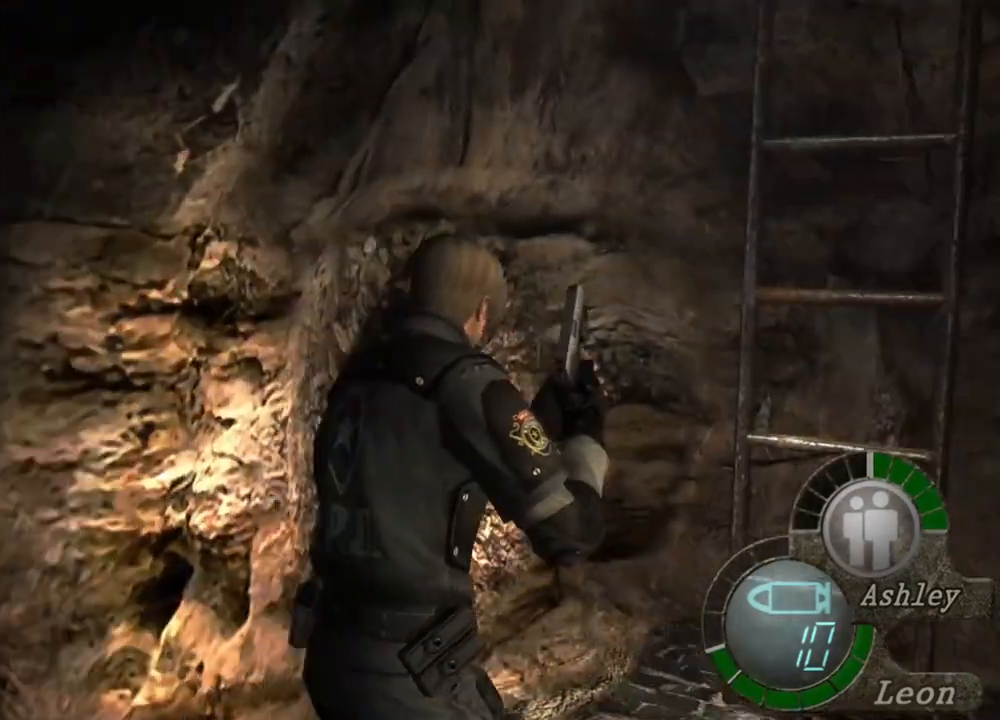
{"keys": ["shift", "w"], "mouse": [], "events": [[33, "d", "down"], [100, "d", "up"]]}
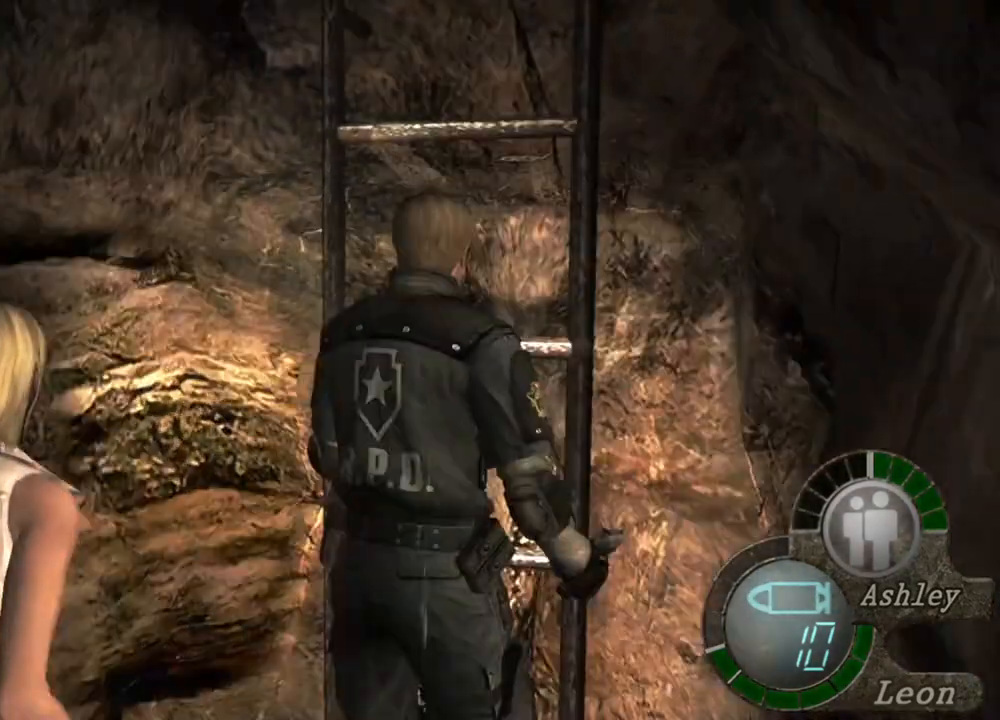
{"keys": ["e", "shift", "w"], "mouse": [], "events": [[33, "e", "down"], [100, "e", "up"], [167, "e", "down"]]}
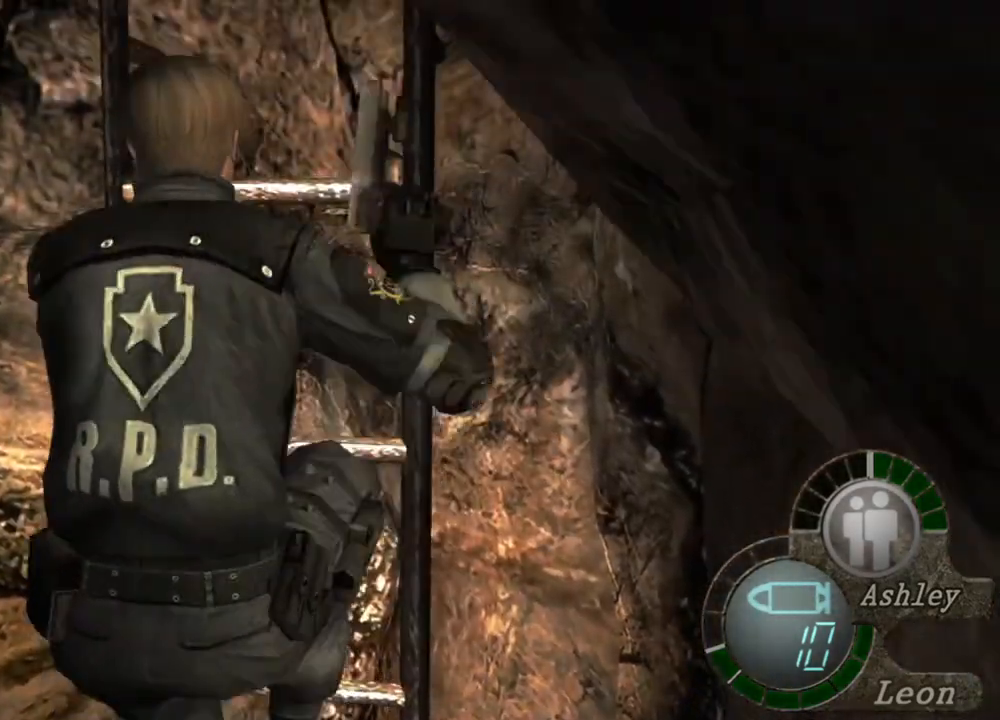
{"keys": [], "mouse": [], "events": [[400, "e", "up"], [467, "w", "up"], [500, "shift", "up"]]}
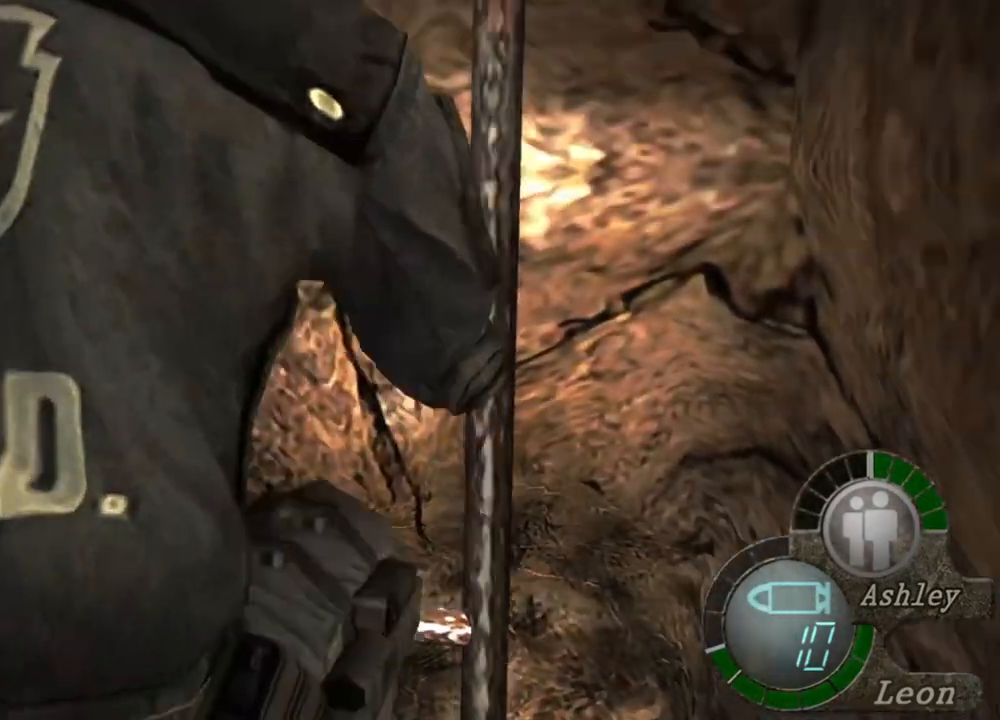
{"keys": [], "mouse": [], "events": []}
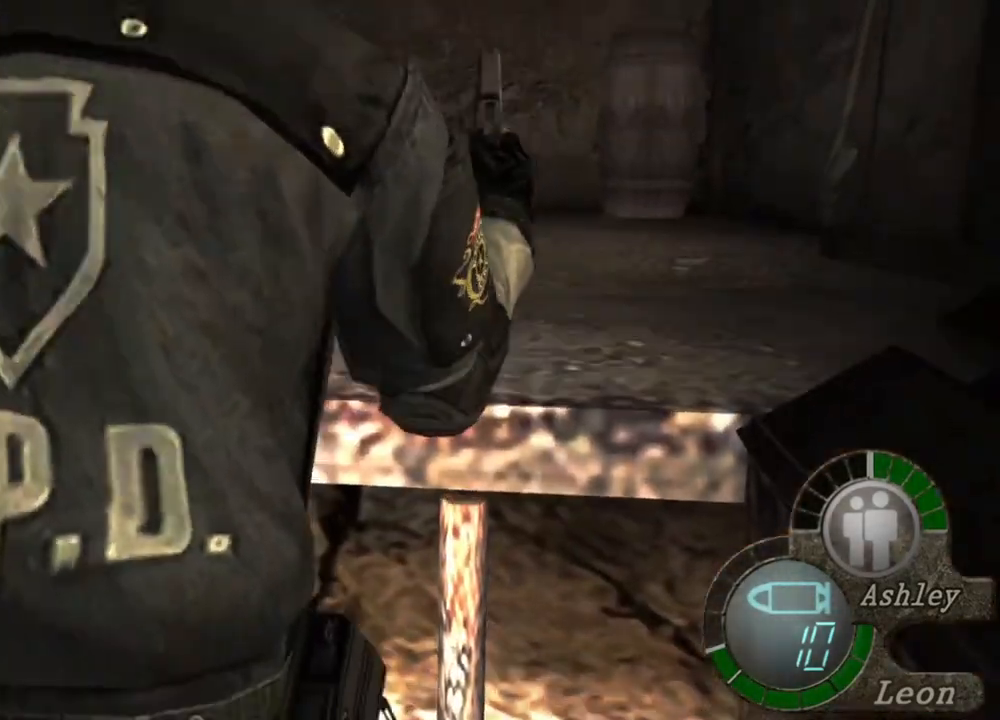
{"keys": [], "mouse": [], "events": []}
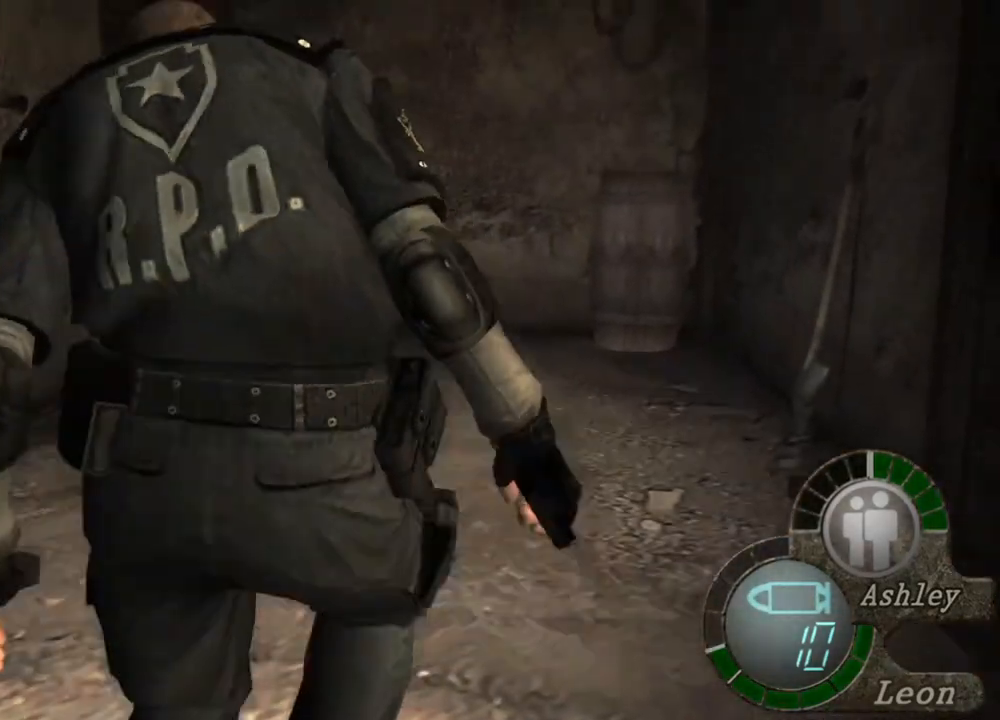
{"keys": [], "mouse": [], "events": []}
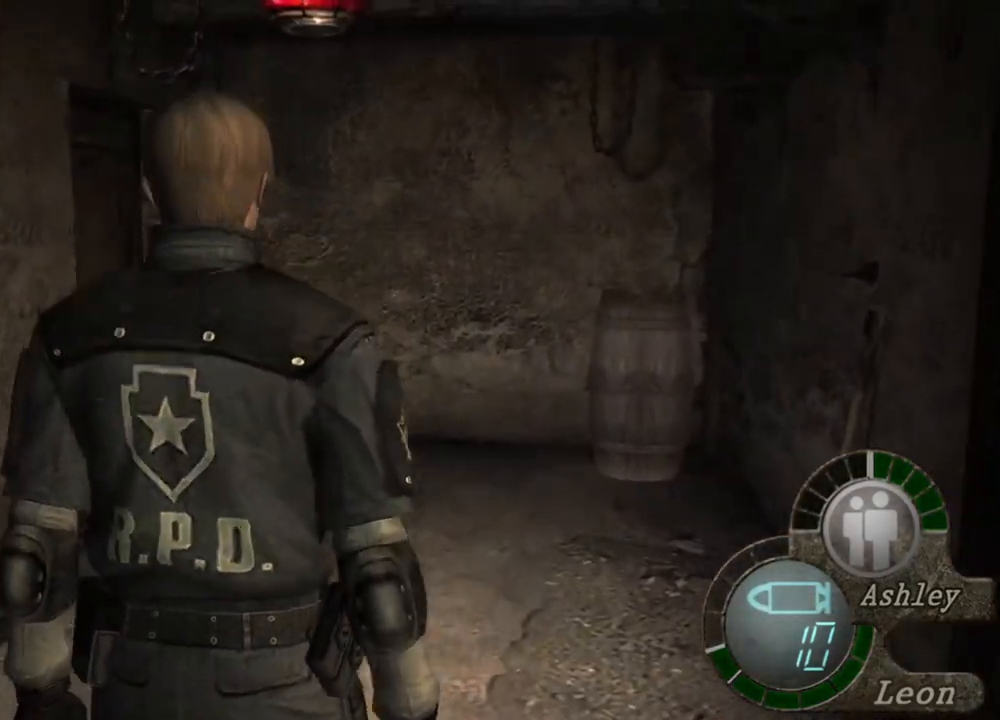
{"keys": [], "mouse": [], "events": []}
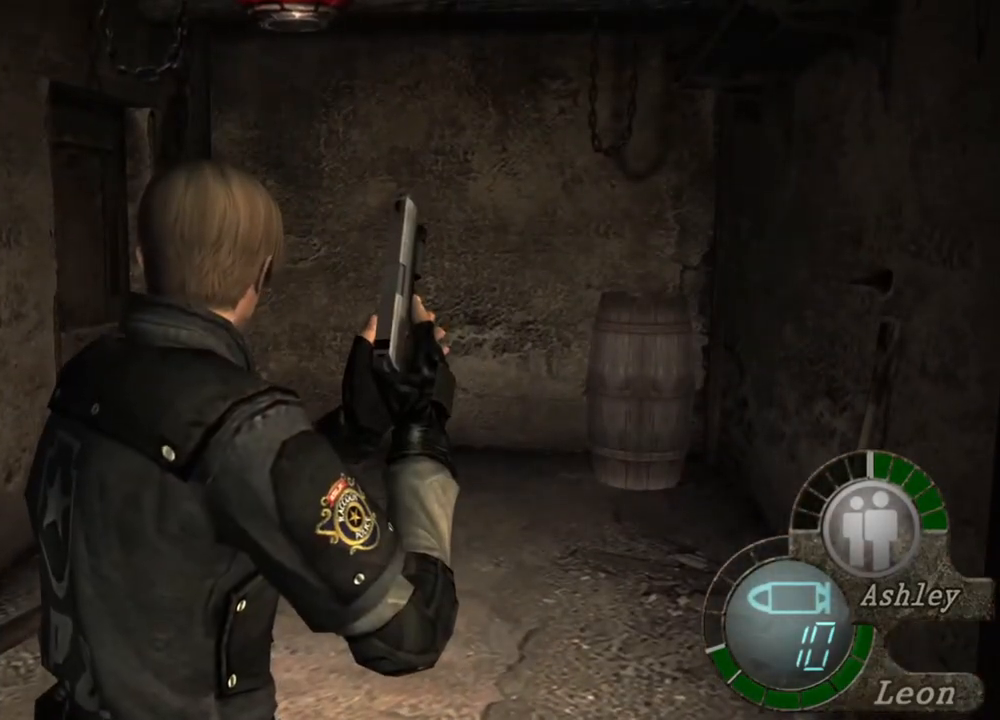
{"keys": ["d"], "mouse": [], "events": [[200, "d", "down"], [300, "d", "up"], [333, "d", "down"], [433, "d", "up"], [467, "d", "down"]]}
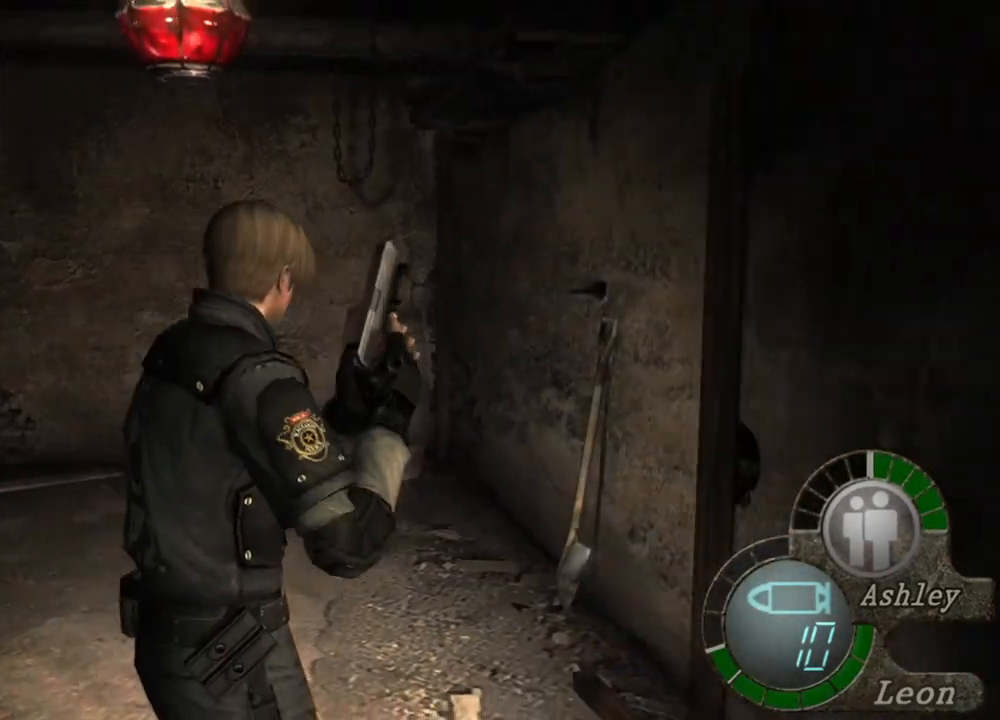
{"keys": ["shift", "w"], "mouse": [], "events": [[133, "d", "up"], [133, "w", "down"], [167, "shift", "down"]]}
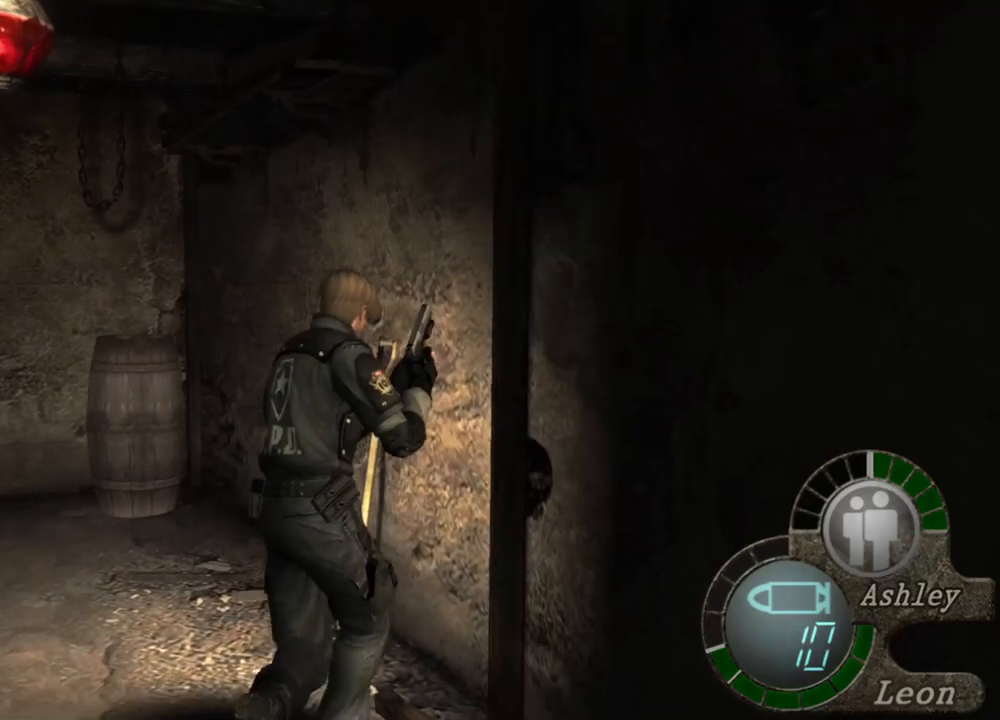
{"keys": ["shift", "w"], "mouse": [], "events": []}
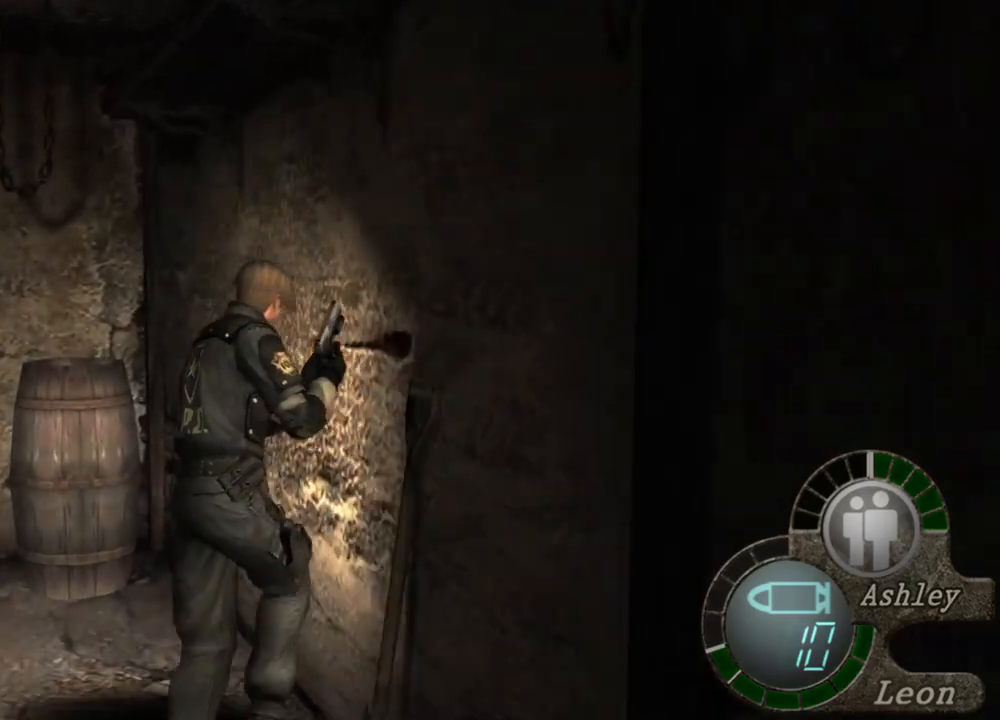
{"keys": ["shift", "w"], "mouse": [], "events": []}
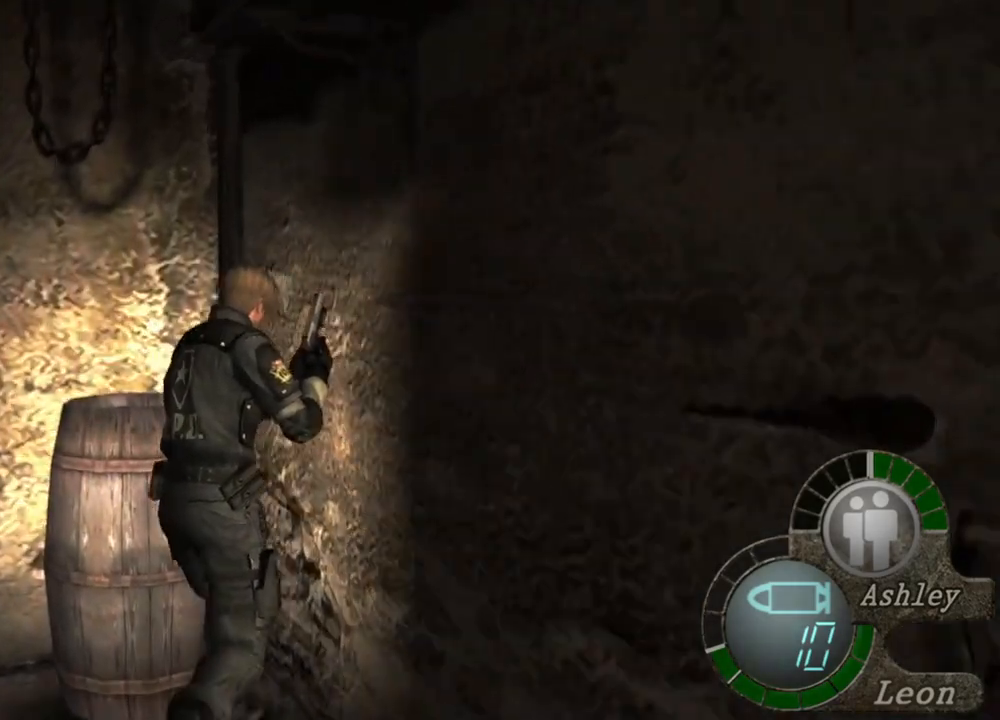
{"keys": ["space"], "mouse": ["left"], "events": [[167, "space", "down"], [200, "shift", "up"], [267, "w", "up"], [367, "mouse_left", "down"]]}
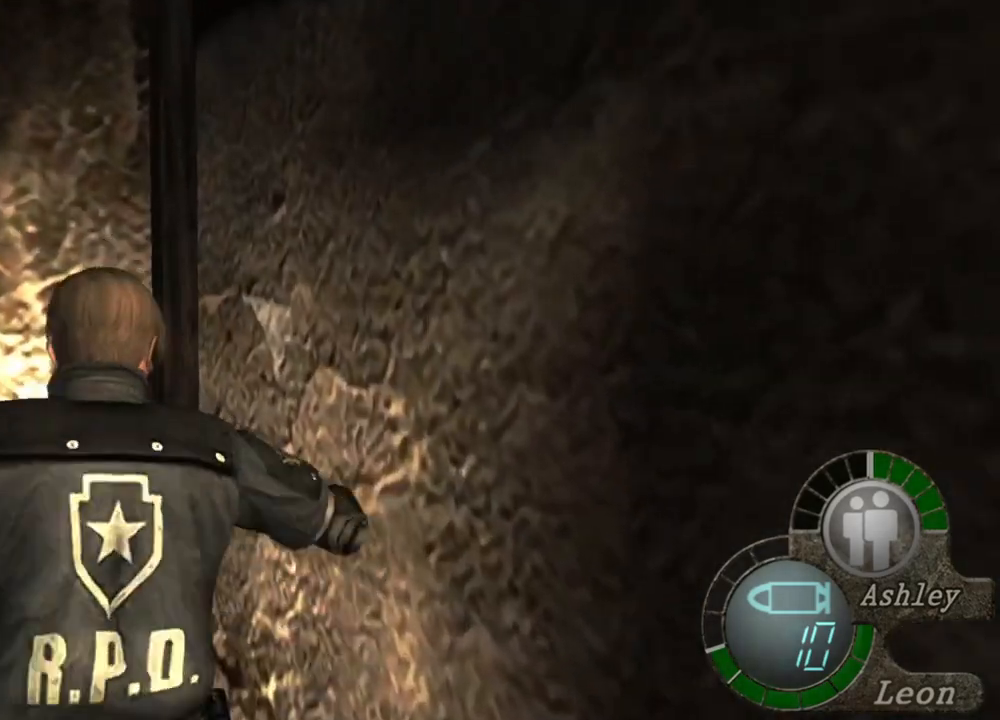
{"keys": ["space"], "mouse": ["left"], "events": []}
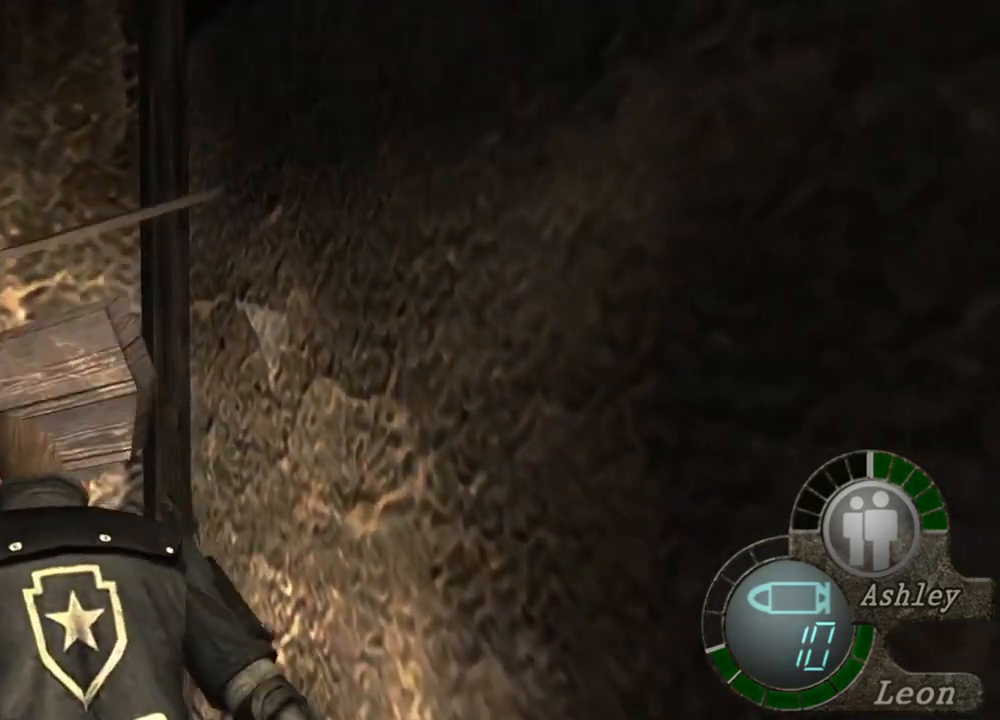
{"keys": ["e", "w"], "mouse": [], "events": [[100, "mouse_left", "up"], [233, "space", "up"], [333, "w", "down"], [433, "e", "down"]]}
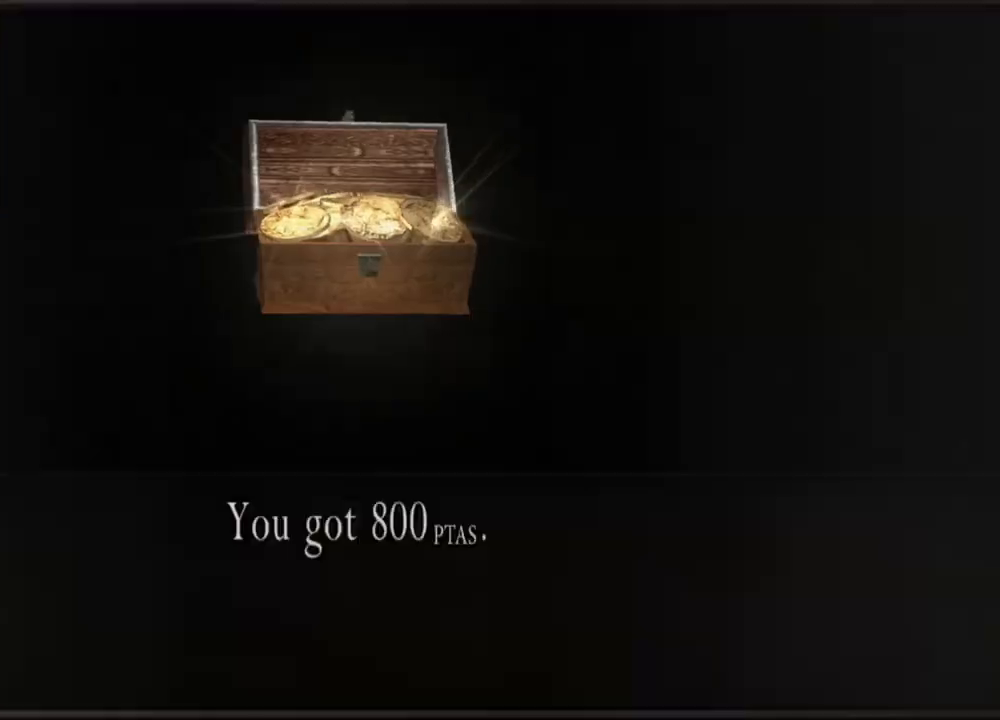
{"keys": ["w"], "mouse": [], "events": [[33, "e", "up"], [67, "e", "down"], [167, "e", "up"], [200, "e", "down"], [300, "e", "up"], [367, "e", "down"], [467, "e", "up"]]}
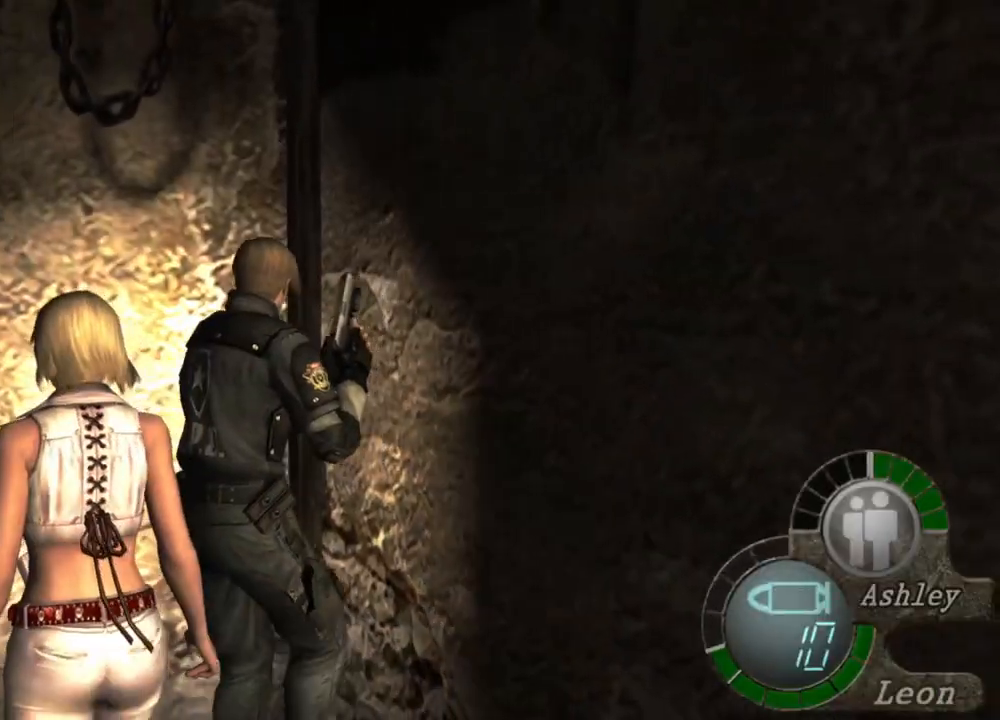
{"keys": ["w"], "mouse": [], "events": []}
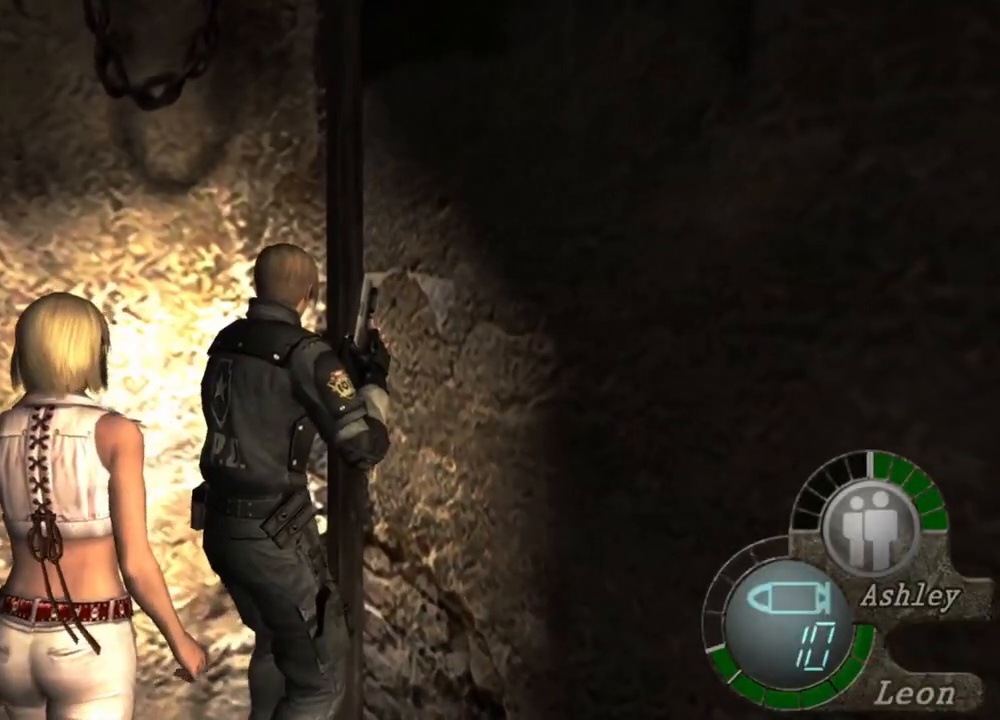
{"keys": ["s", "shift"], "mouse": [], "events": [[300, "w", "up"], [400, "s", "down"], [433, "shift", "down"]]}
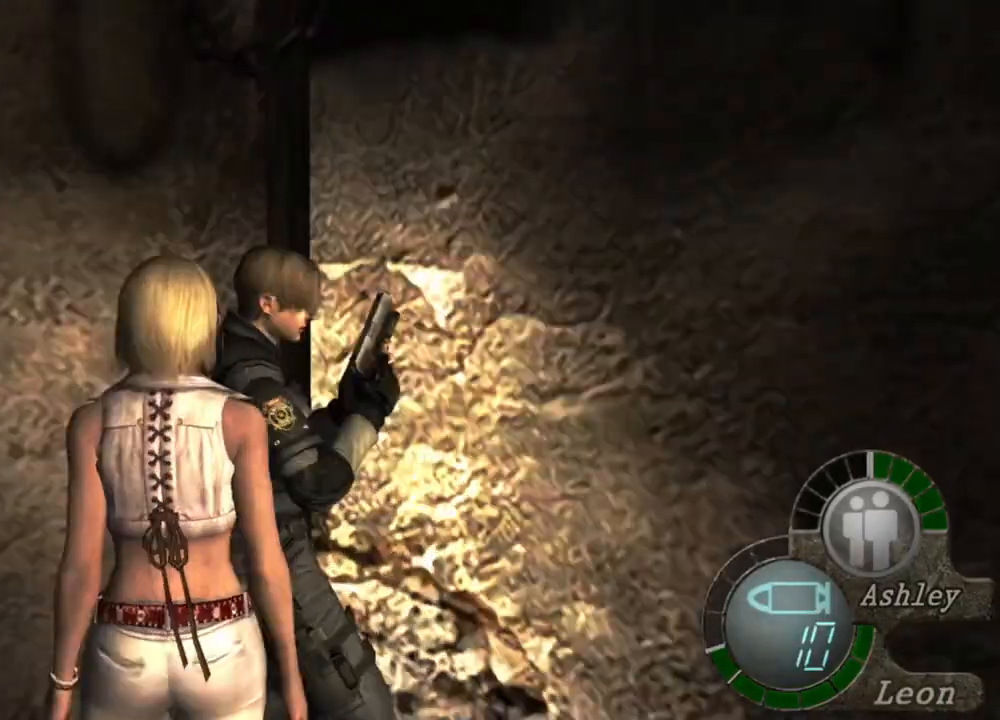
{"keys": [], "mouse": [], "events": [[133, "shift", "up"], [167, "s", "up"]]}
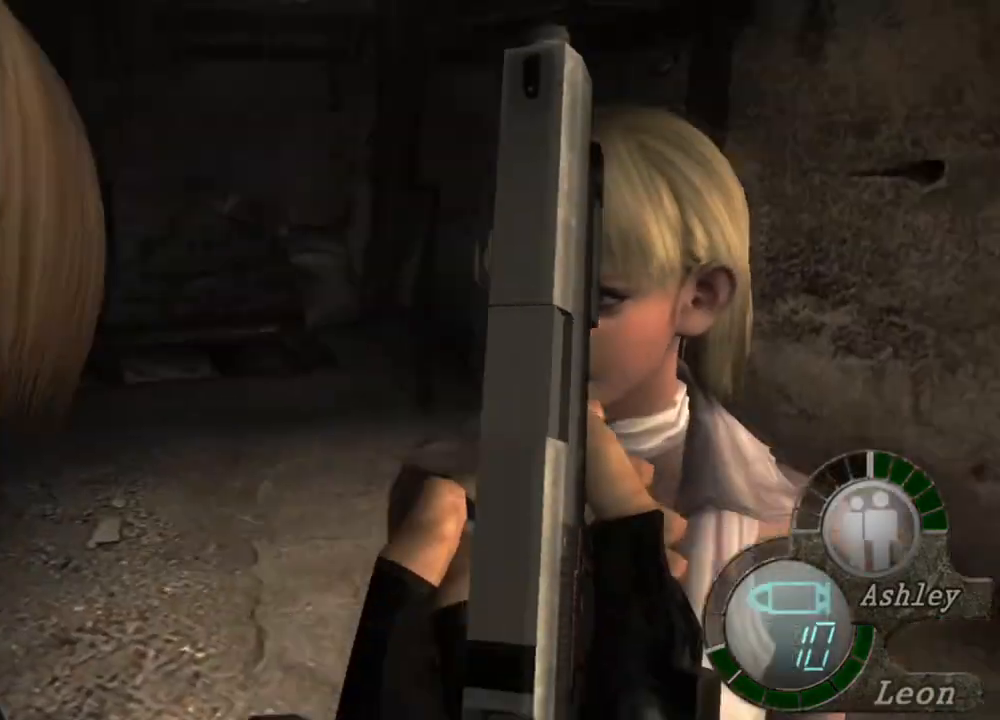
{"keys": [], "mouse": [], "events": [[100, "s", "down"], [433, "s", "up"]]}
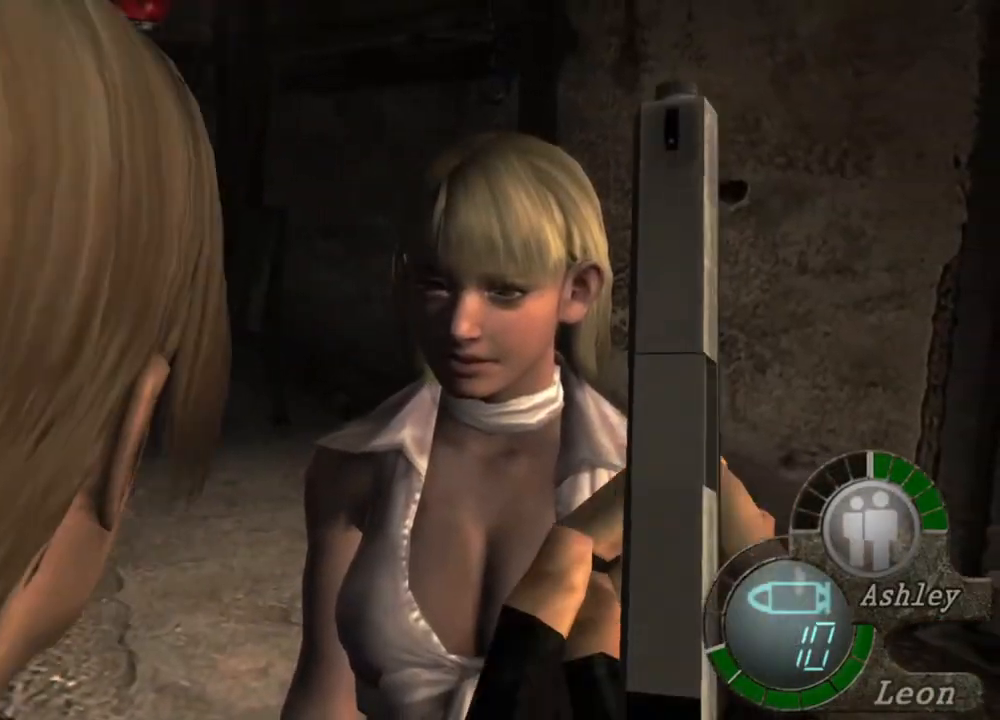
{"keys": [], "mouse": [], "events": []}
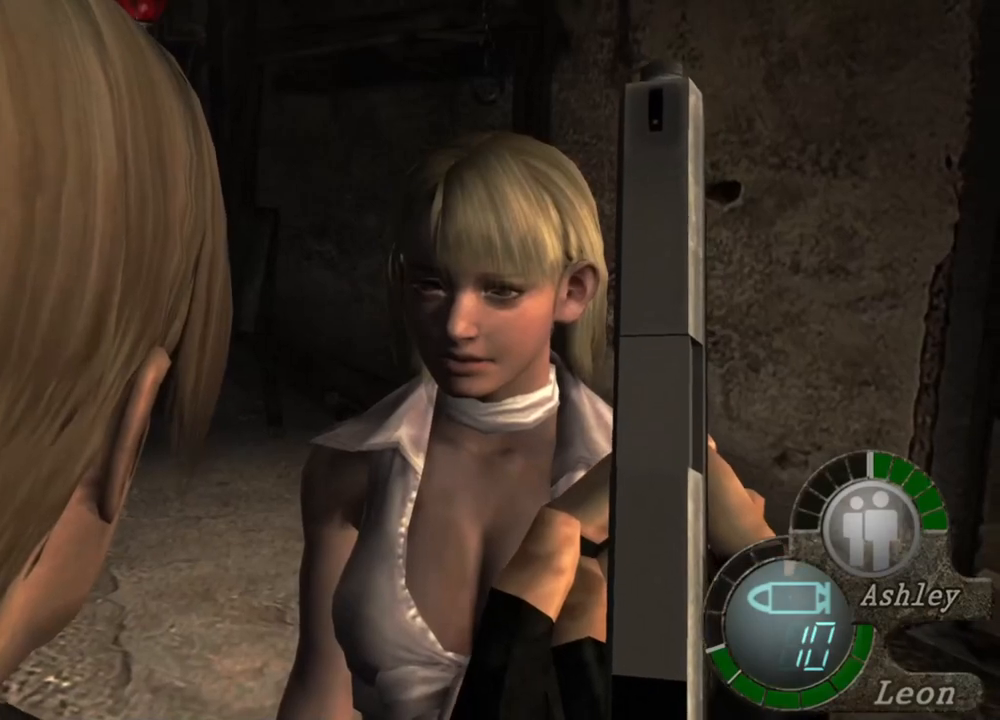
{"keys": [], "mouse": [], "events": []}
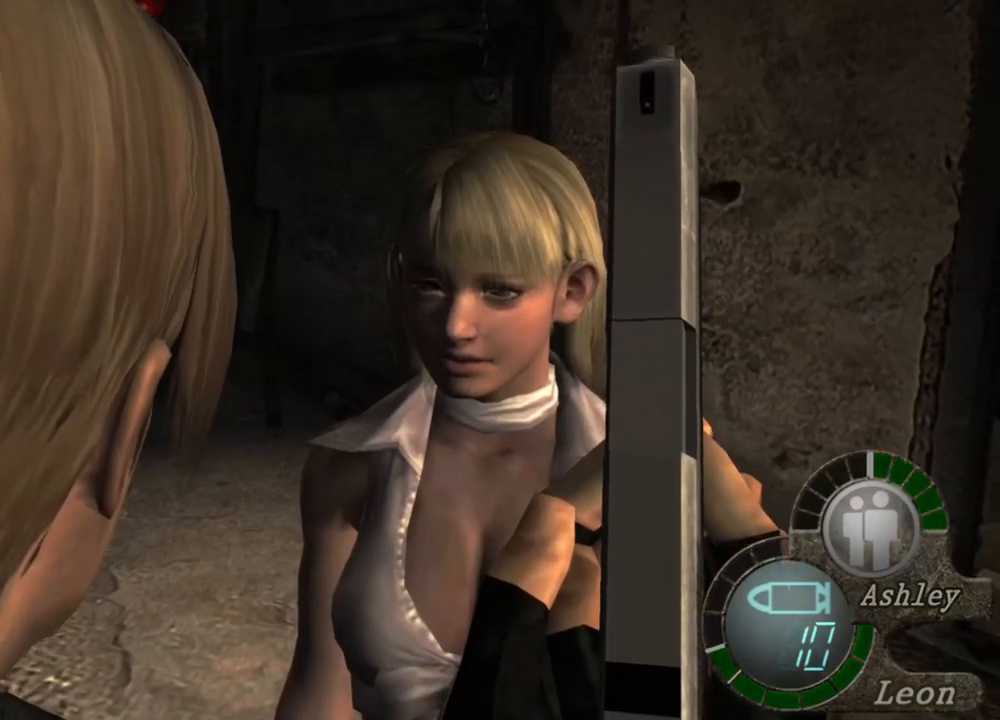
{"keys": [], "mouse": [], "events": []}
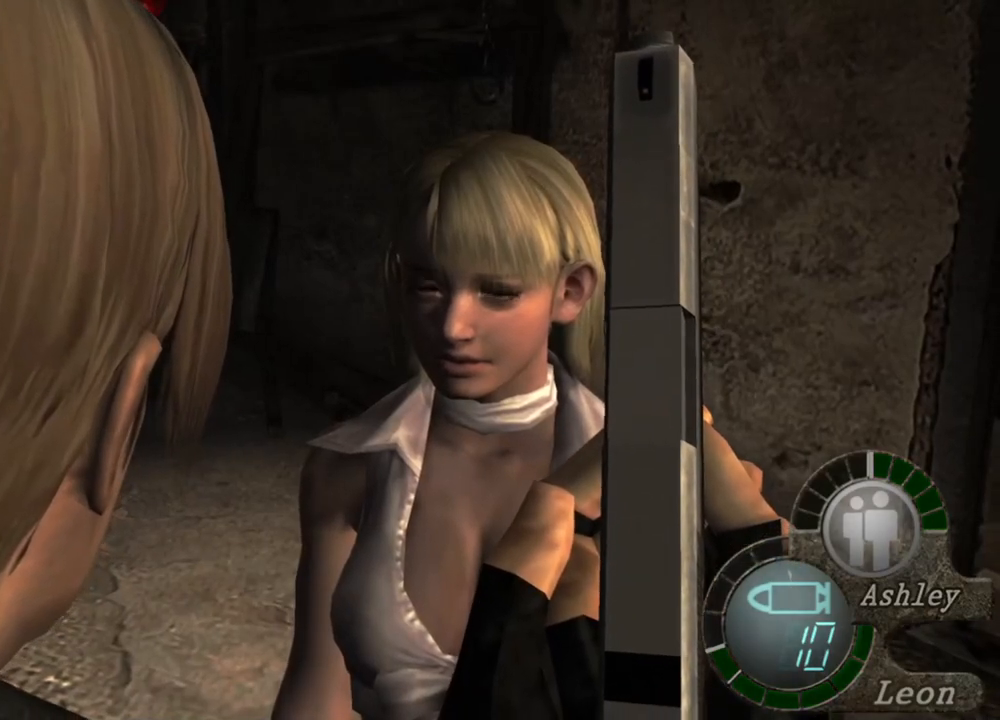
{"keys": [], "mouse": [], "events": []}
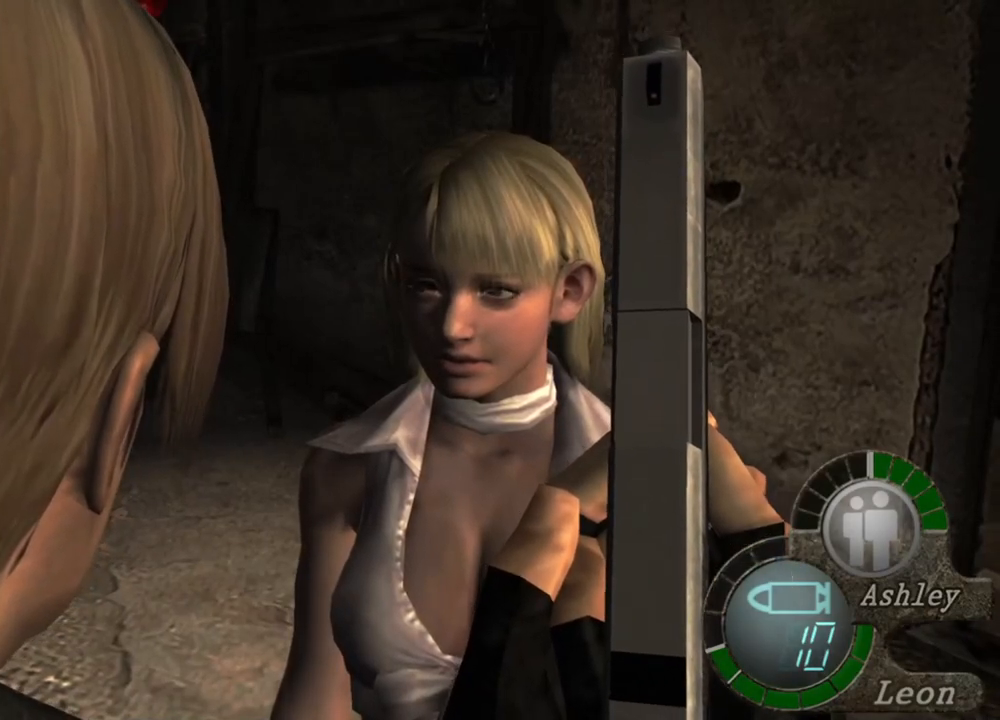
{"keys": [], "mouse": [], "events": []}
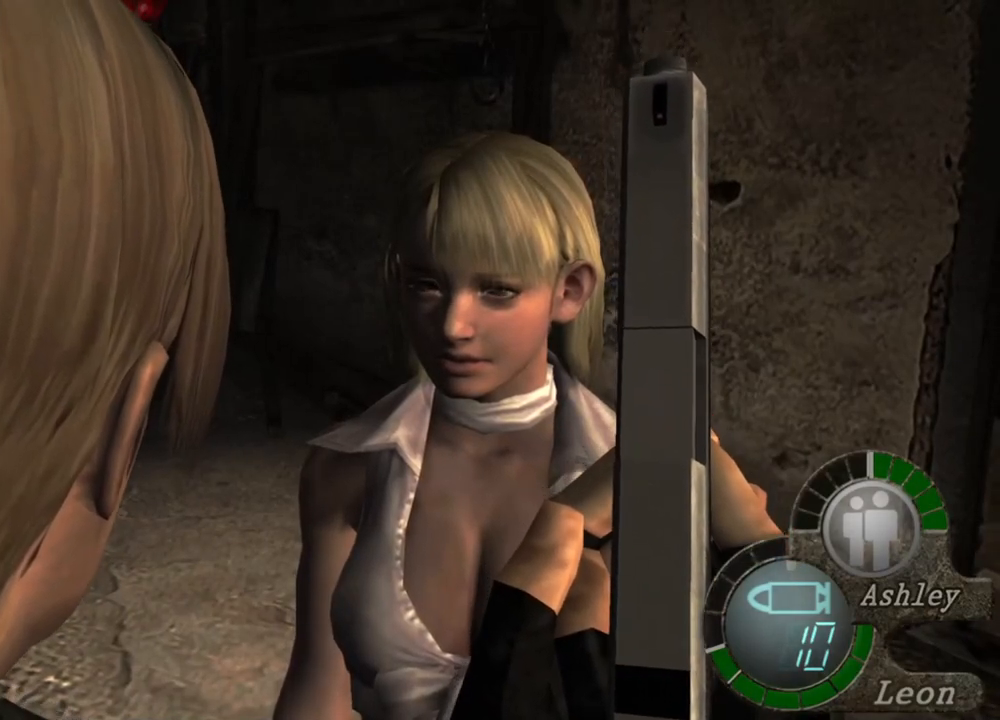
{"keys": [], "mouse": [], "events": [[100, "tab", "down"], [167, "tab", "up"]]}
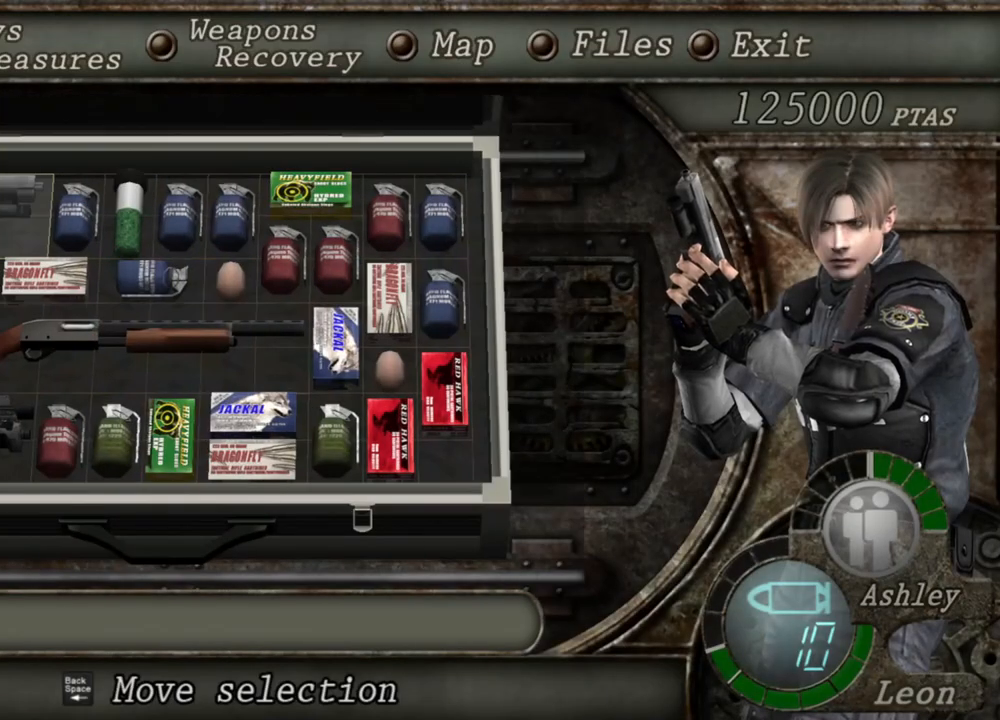
{"keys": [], "mouse": [], "events": [[167, "e", "down"], [233, "e", "up"], [300, "e", "down"], [367, "e", "up"]]}
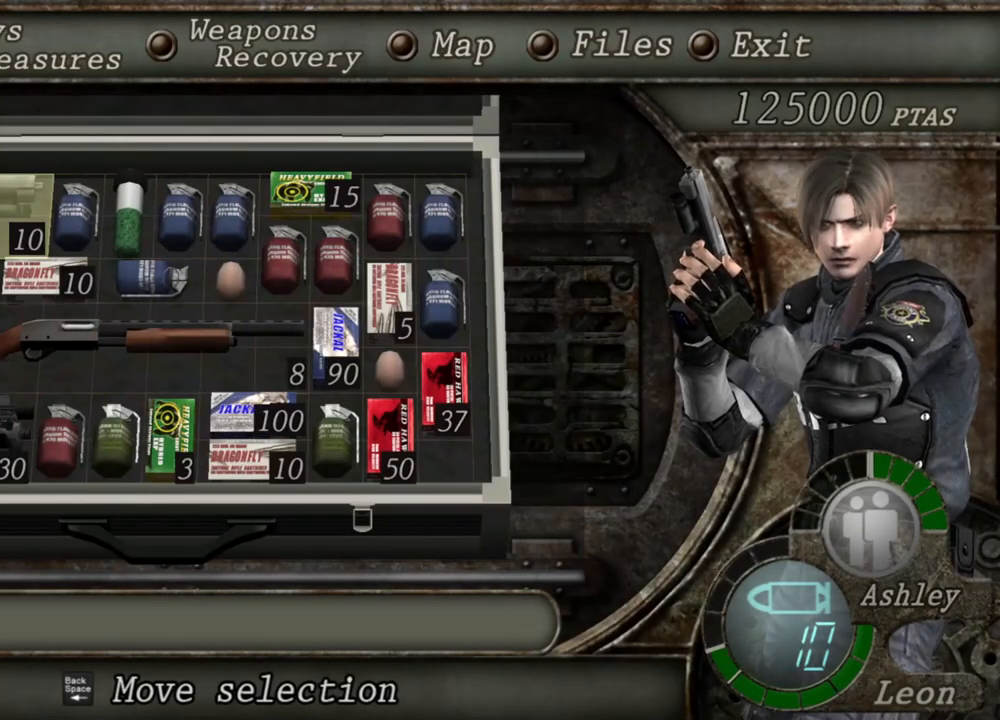
{"keys": [], "mouse": [], "events": []}